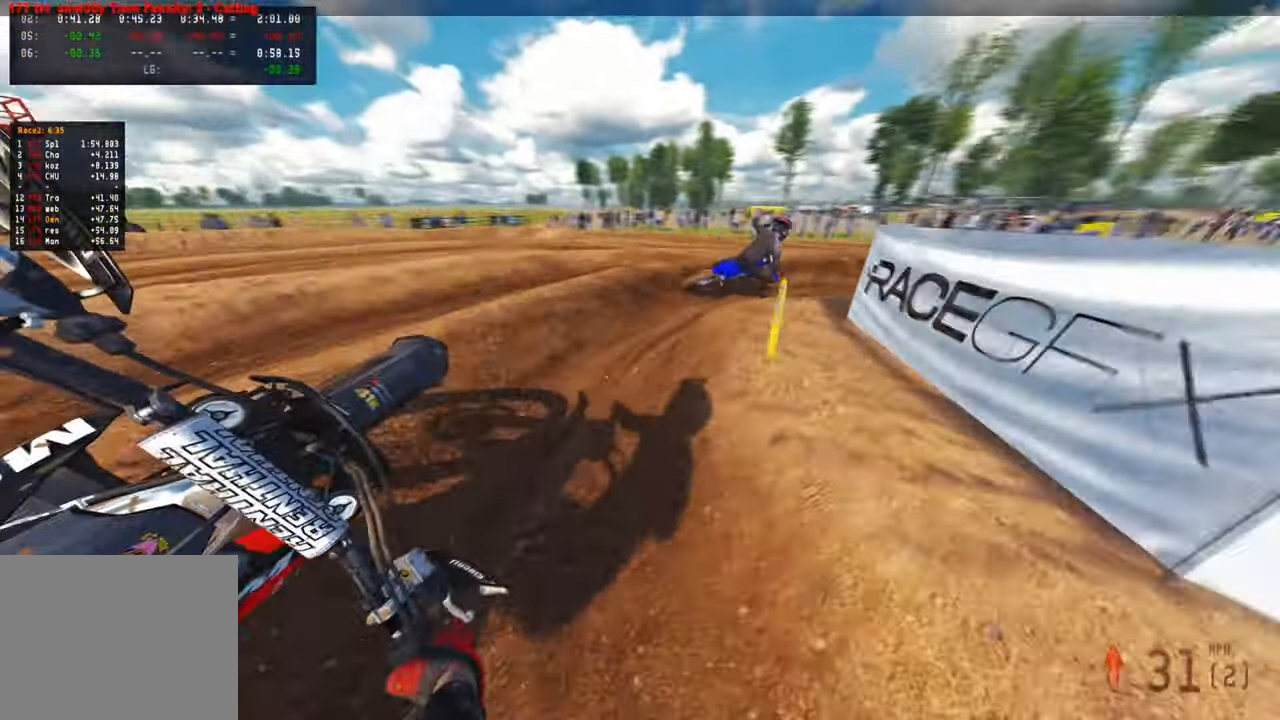
Gameplay with a controller (PlayStation layout); each line is a JSON object with the inputs held at the frame after it. "events" lists button and stick changes between this image and that frame as [ms after this image, input, new state], when the widget could be followed in between.
{"buttons": ["R2"], "left_stick": "up-right", "right_stick": "left", "events": [[183, "L2", "up"], [250, "R2", "down"], [350, "right_stick", "left"], [367, "R3", "down"], [500, "R3", "up"]]}
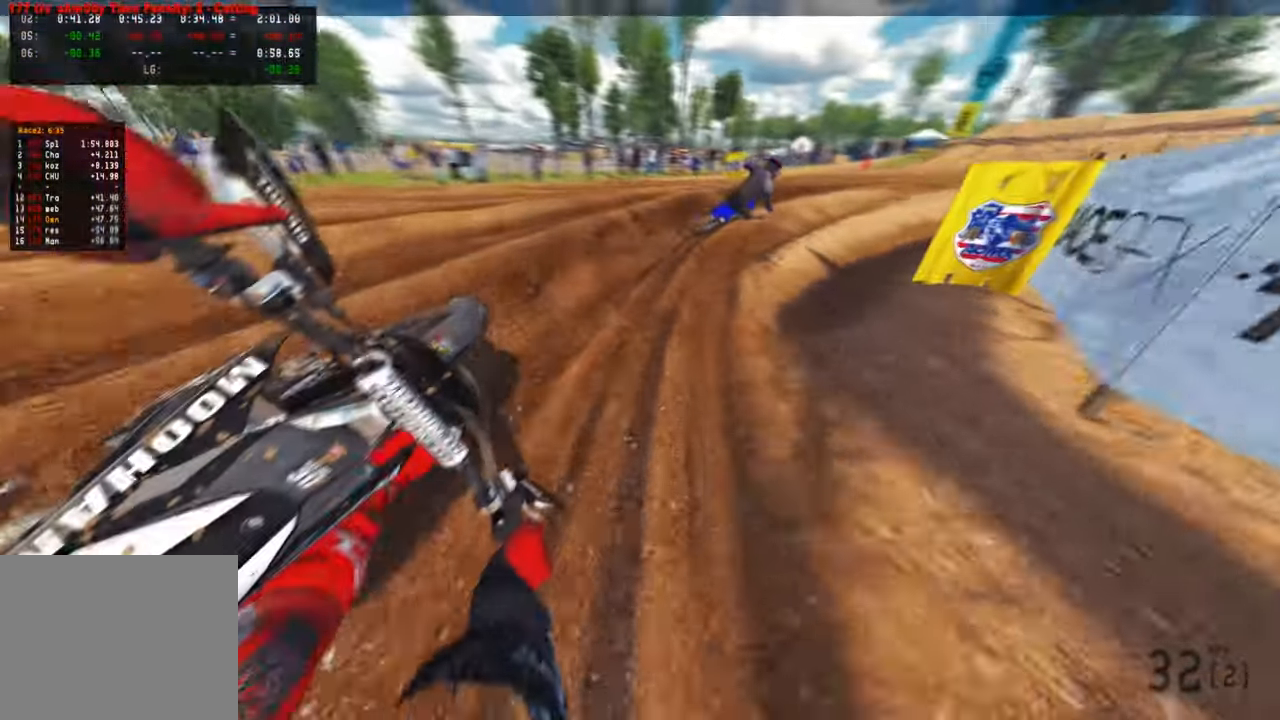
{"buttons": ["R2"], "left_stick": "up-right", "right_stick": "left", "events": [[67, "R1", "down"], [83, "right_stick", "up-left"], [117, "R1", "up"], [317, "right_stick", "center"], [467, "right_stick", "left"]]}
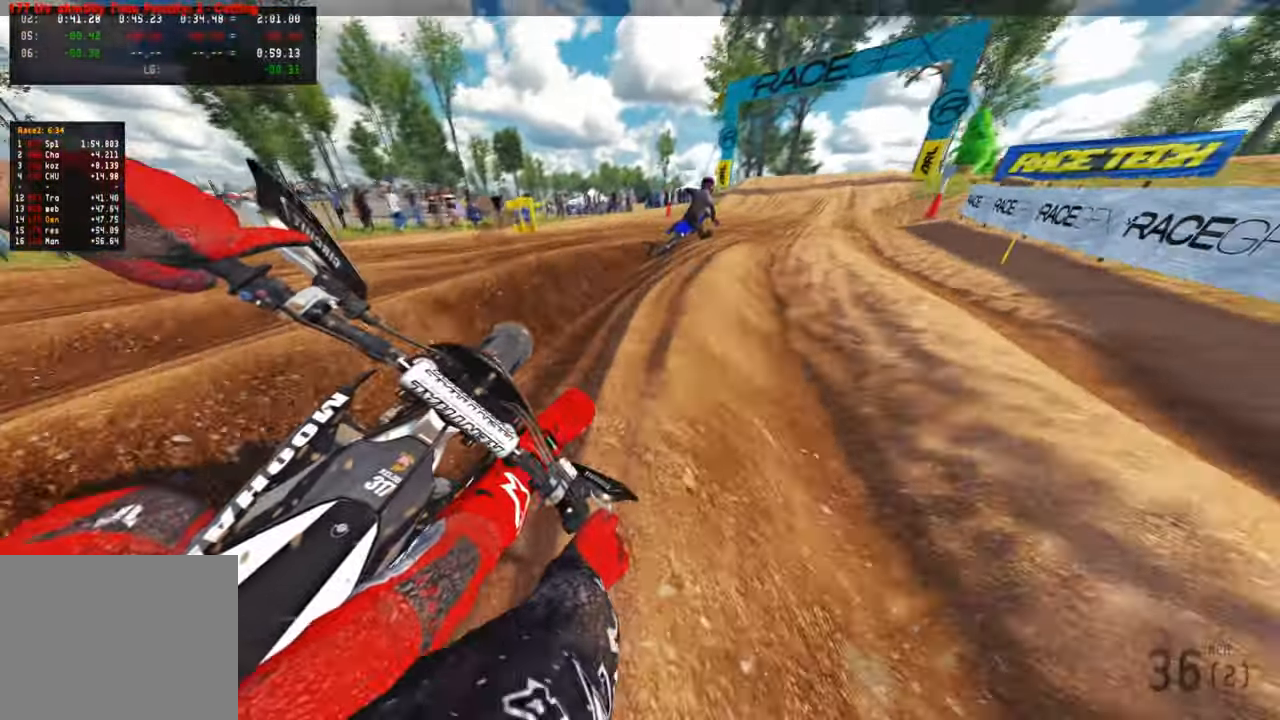
{"buttons": ["R2"], "left_stick": "up-right", "right_stick": "down-left", "events": [[183, "R1", "down"], [283, "right_stick", "down-left"], [333, "R1", "up"]]}
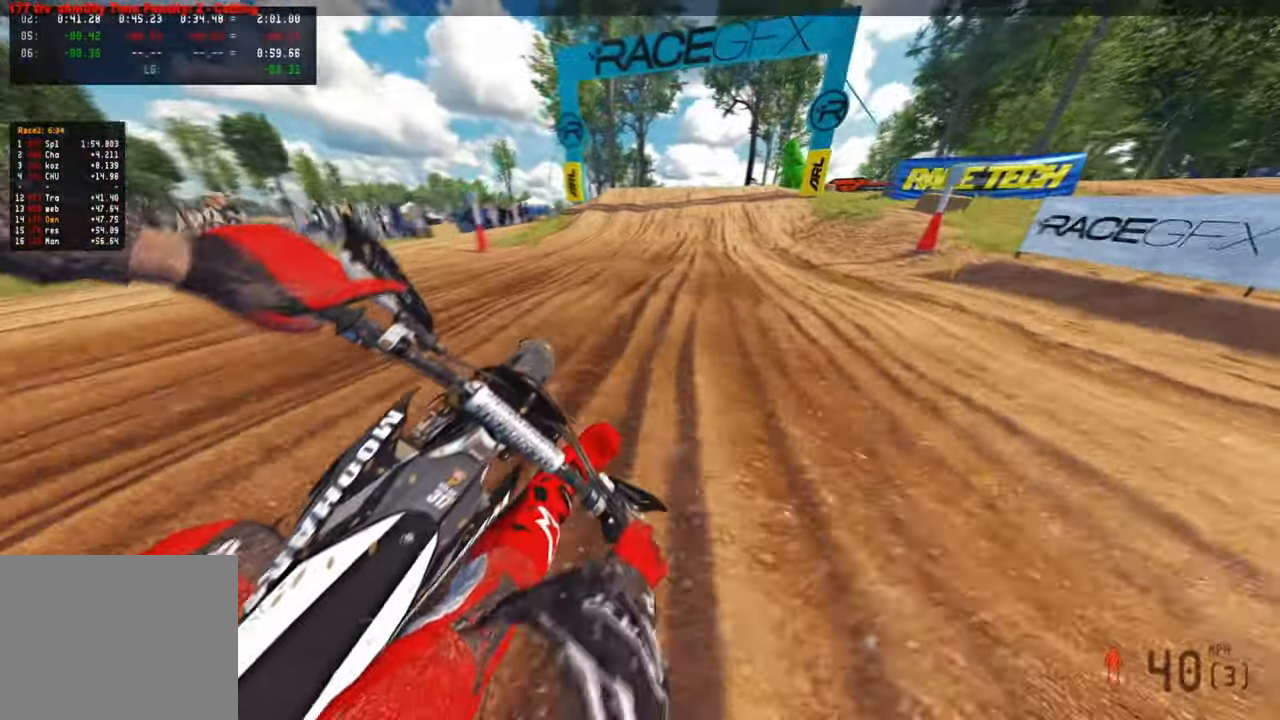
{"buttons": ["R2"], "left_stick": "up", "right_stick": "down-left", "events": [[17, "R3", "down"], [83, "left_stick", "up"], [133, "R3", "up"]]}
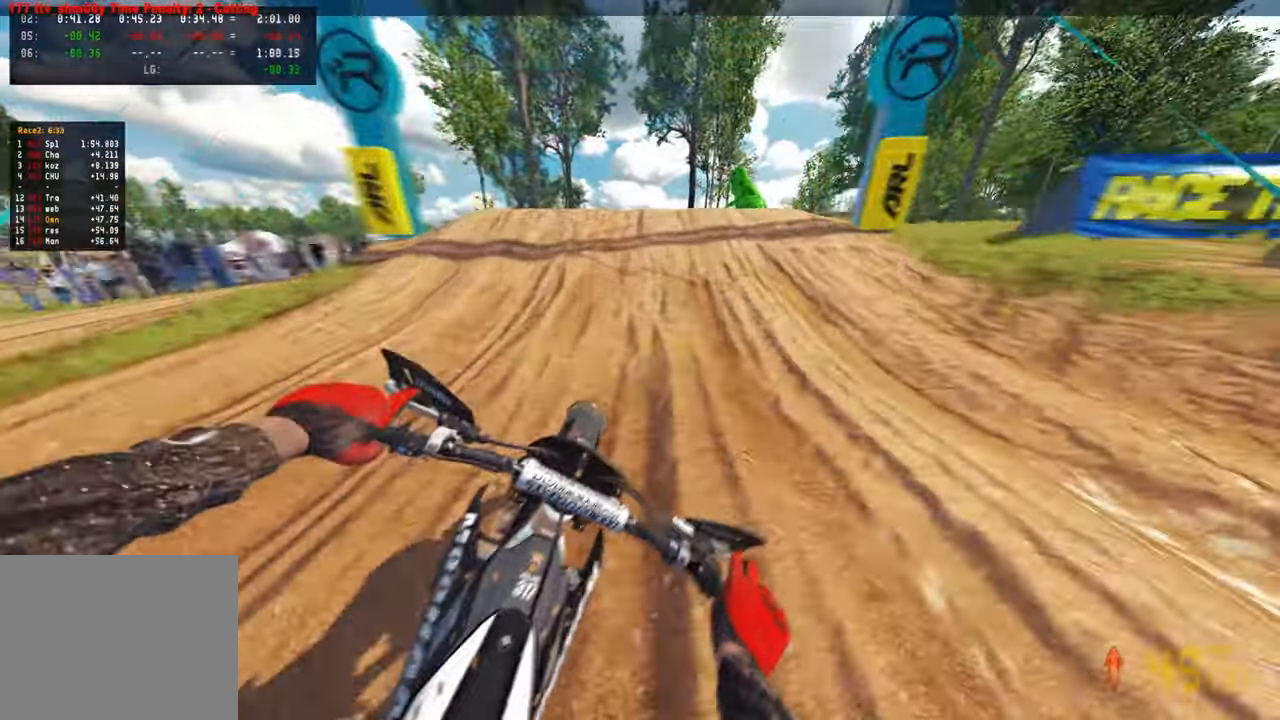
{"buttons": ["R1", "R2"], "left_stick": "up", "right_stick": "up", "events": [[117, "right_stick", "center"], [383, "R1", "down"], [383, "right_stick", "up"]]}
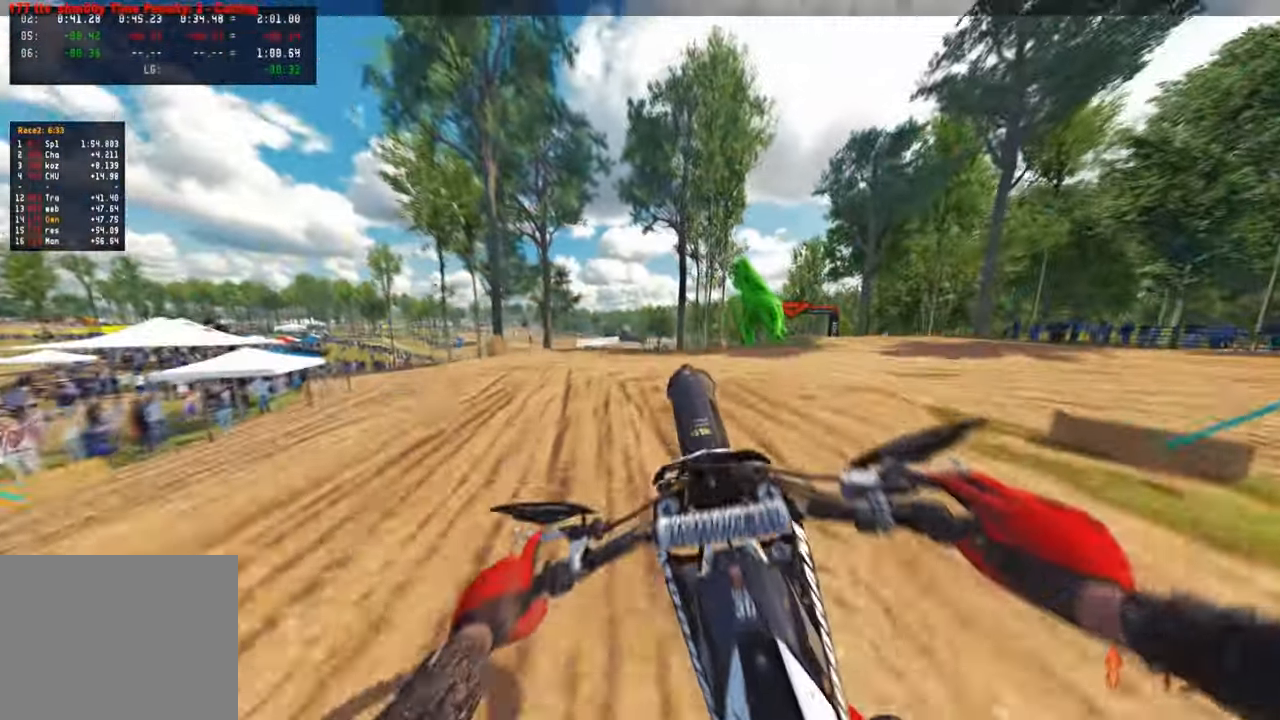
{"buttons": [], "left_stick": "up", "right_stick": "up", "events": [[33, "R1", "up"], [150, "R3", "down"], [233, "R1", "down"], [250, "R3", "up"], [300, "R1", "up"], [317, "R2", "up"]]}
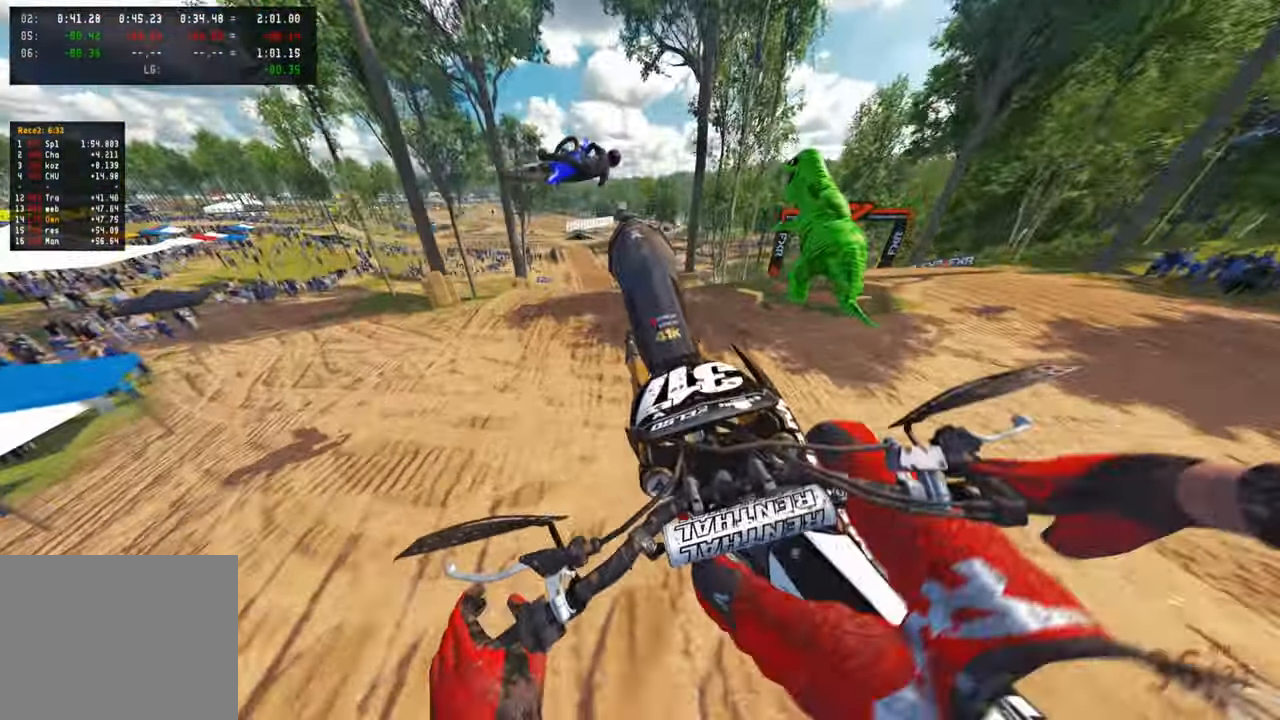
{"buttons": [], "left_stick": "up", "right_stick": "up", "events": []}
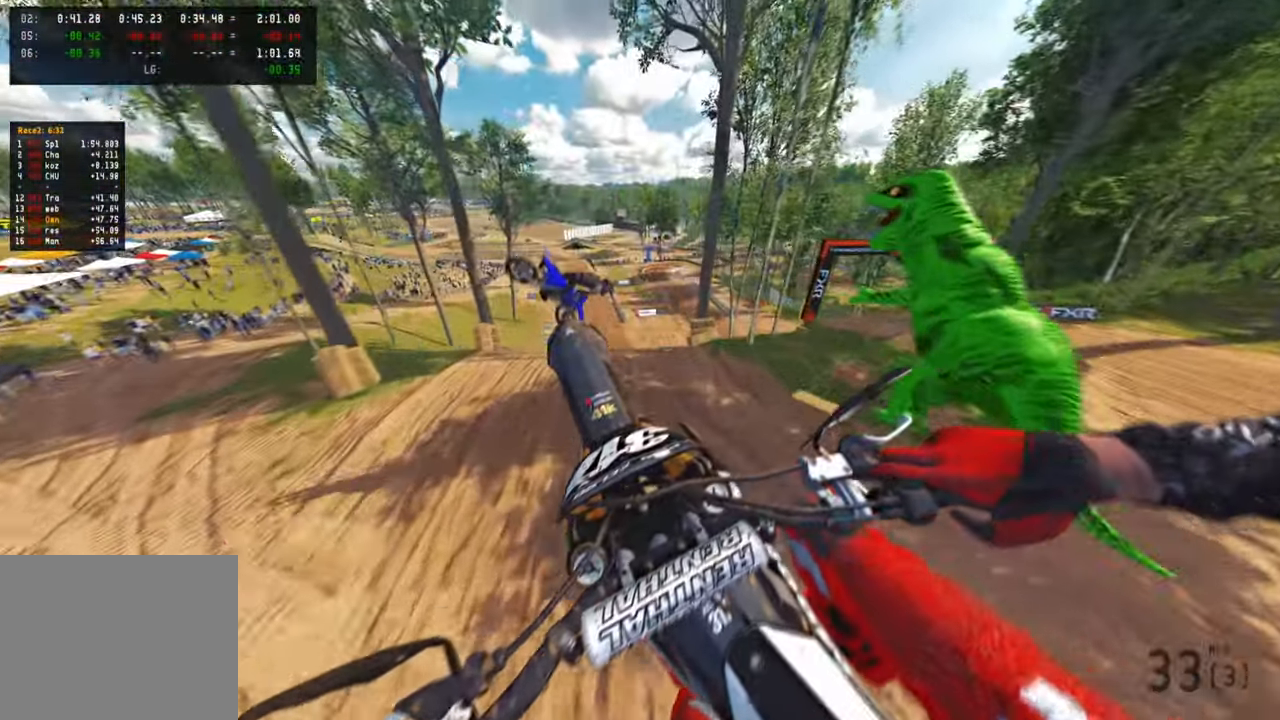
{"buttons": [], "left_stick": "up", "right_stick": "up", "events": [[333, "R1", "down"], [433, "R1", "up"]]}
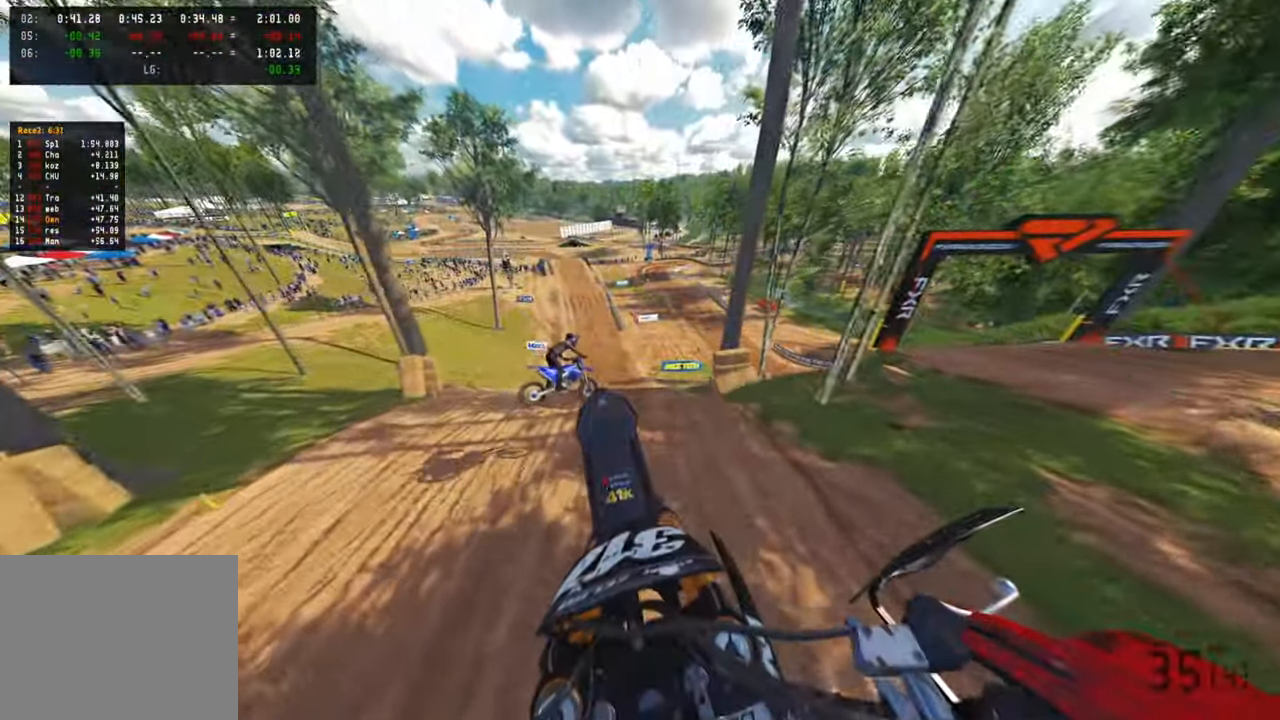
{"buttons": ["R2"], "left_stick": "center", "right_stick": "center", "events": [[217, "R2", "down"], [317, "R3", "down"], [367, "left_stick", "center"], [433, "R3", "up"], [433, "right_stick", "center"]]}
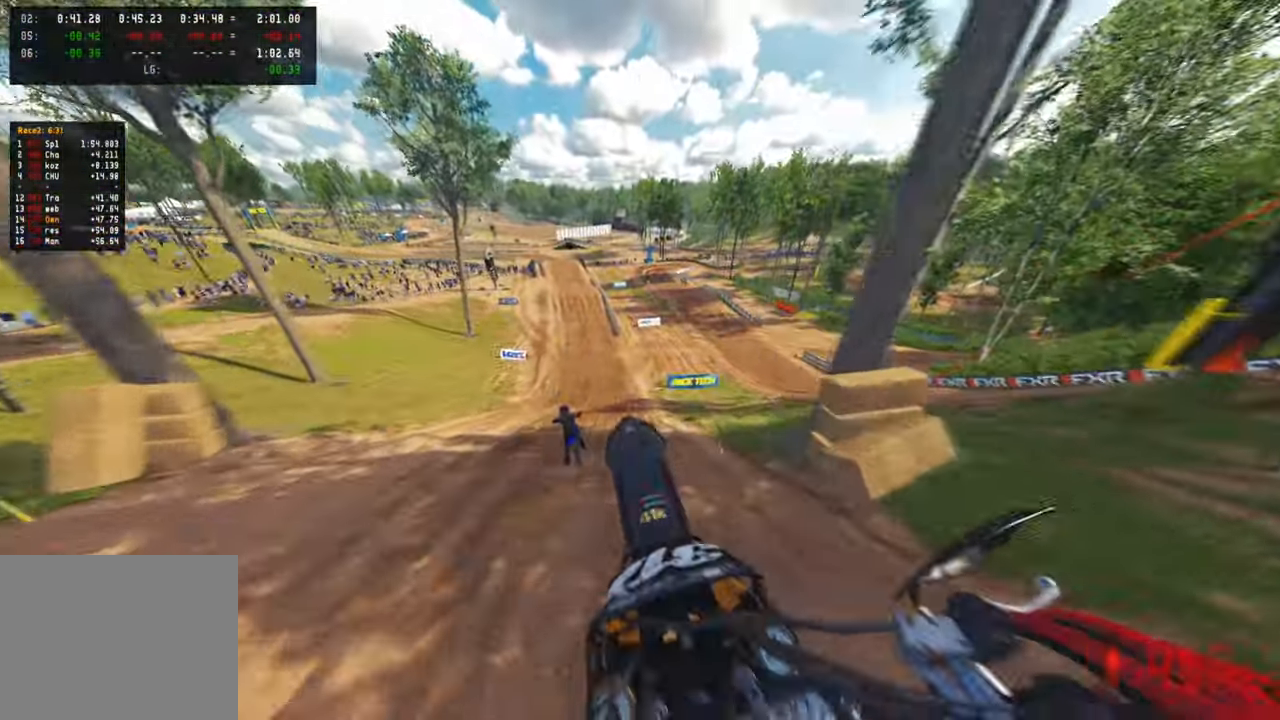
{"buttons": ["R2"], "left_stick": "center", "right_stick": "down", "events": [[83, "right_stick", "down-left"], [167, "L2", "down"], [167, "R3", "down"], [217, "L1", "down"], [267, "R3", "up"], [333, "L1", "up"], [333, "L2", "up"], [383, "right_stick", "down"]]}
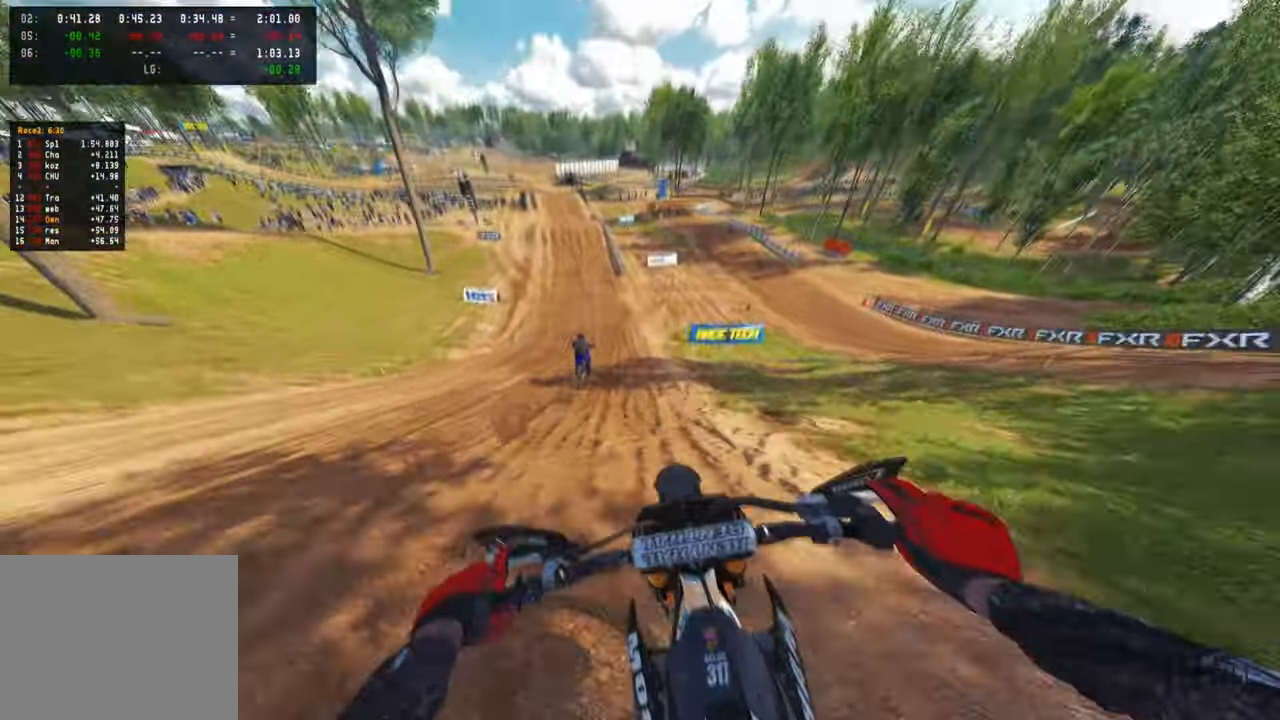
{"buttons": ["R2"], "left_stick": "up", "right_stick": "down", "events": [[383, "left_stick", "up-left"], [467, "left_stick", "up"]]}
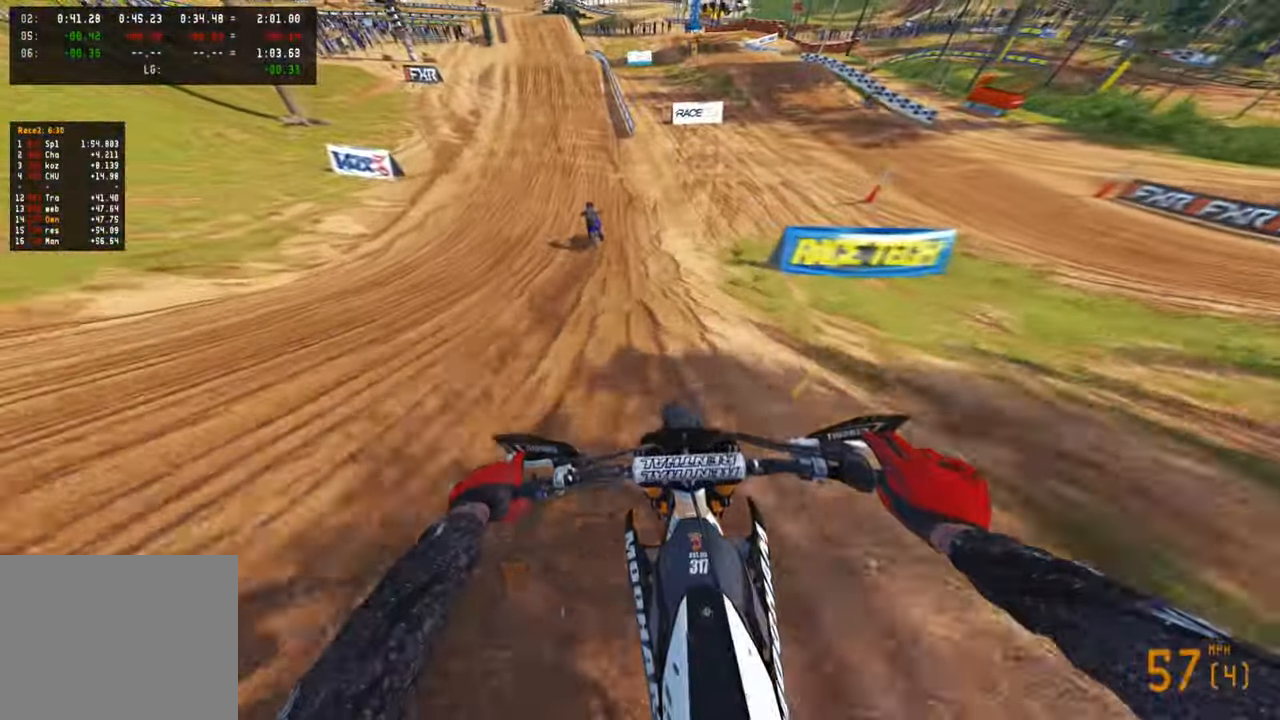
{"buttons": ["R2"], "left_stick": "up", "right_stick": "down", "events": []}
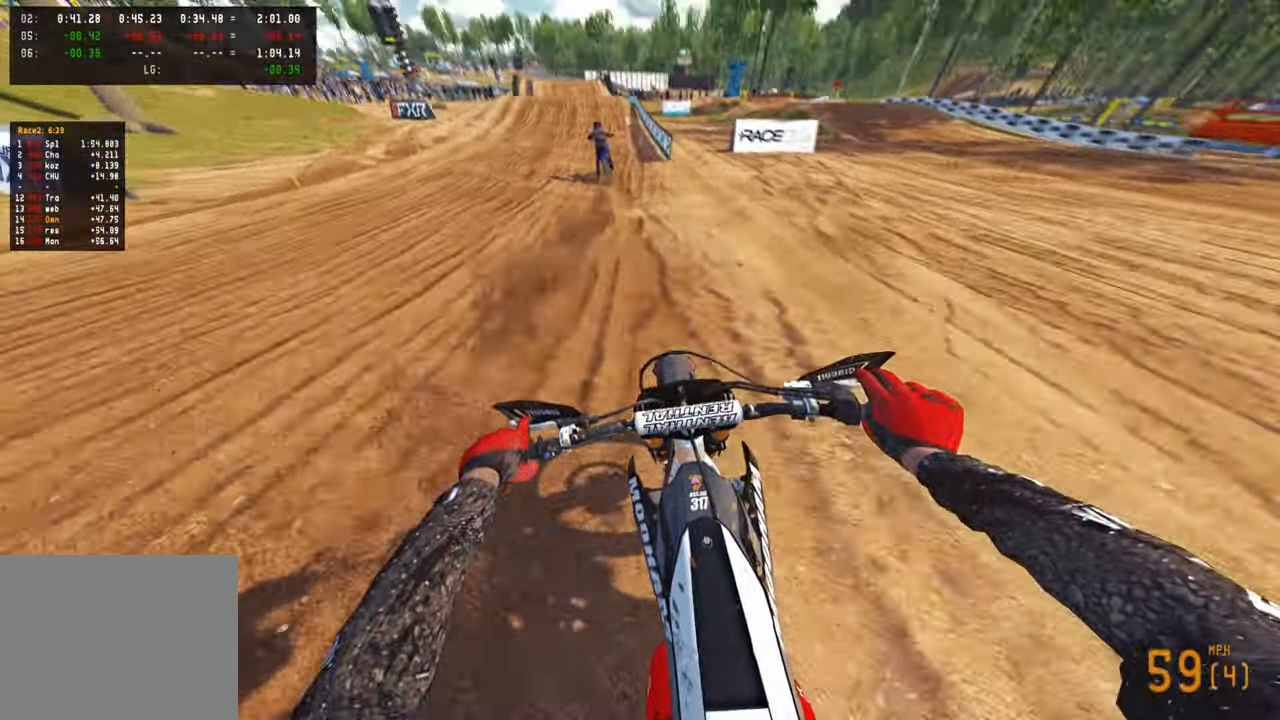
{"buttons": ["R2"], "left_stick": "up", "right_stick": "down", "events": []}
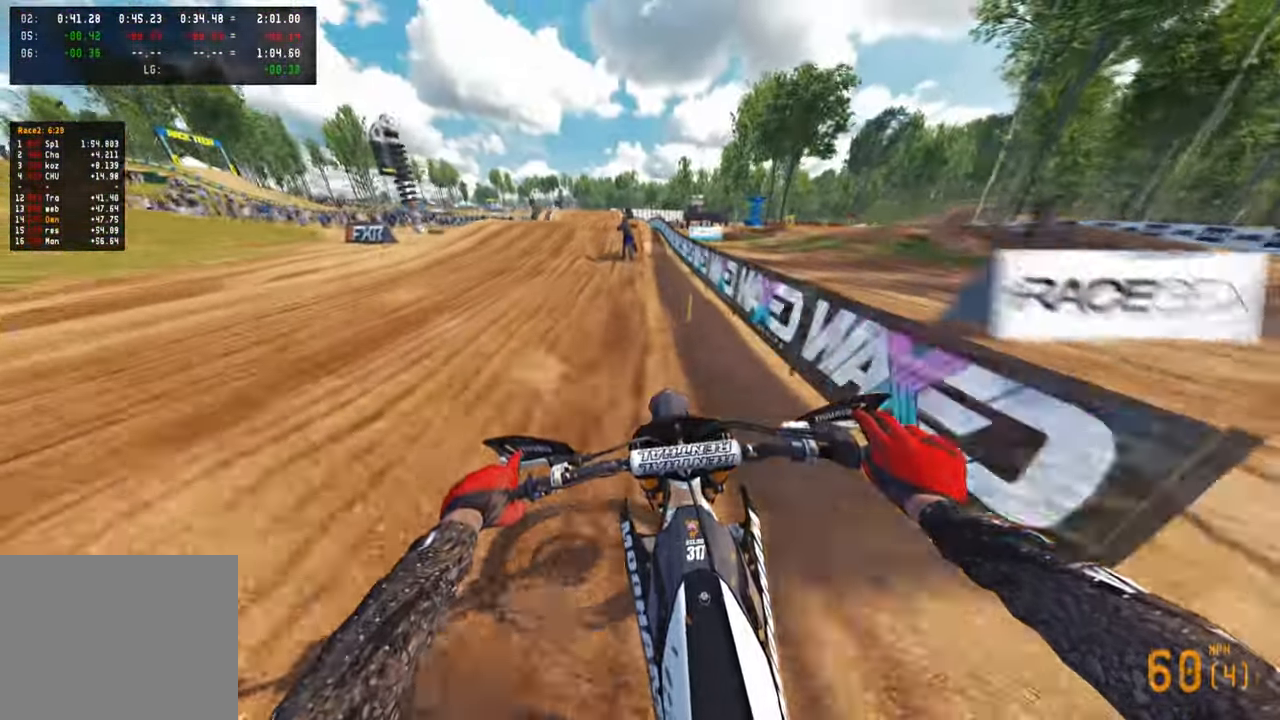
{"buttons": [], "left_stick": "up", "right_stick": "down", "events": [[183, "R3", "down"], [200, "R1", "down"], [250, "R1", "up"], [350, "R3", "up"], [483, "R2", "up"]]}
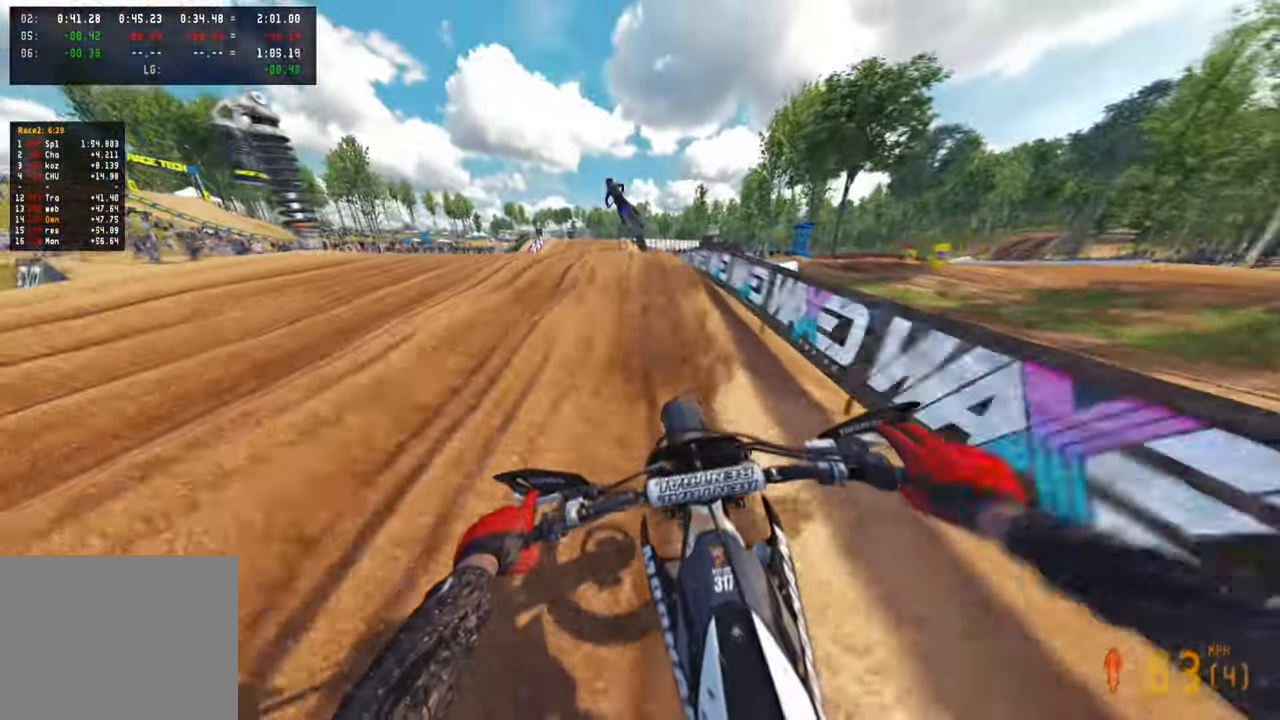
{"buttons": ["R2"], "left_stick": "up", "right_stick": "center", "events": [[333, "R2", "down"], [467, "right_stick", "center"]]}
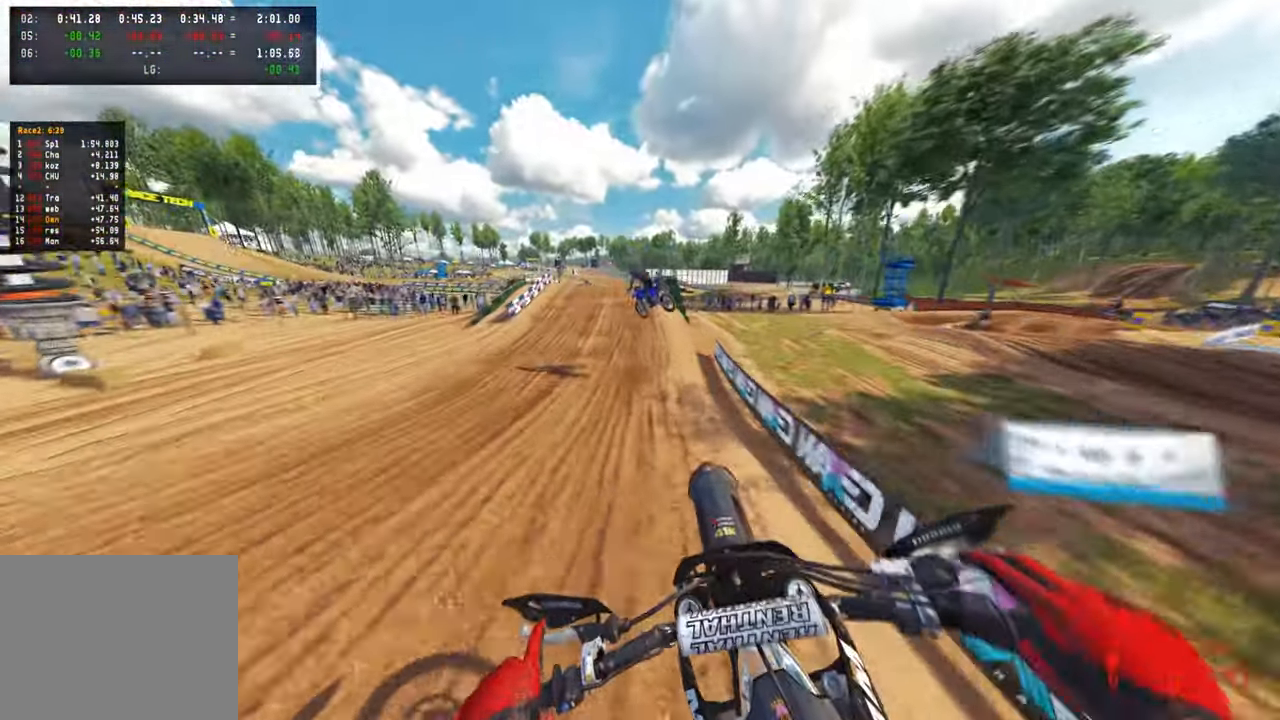
{"buttons": [], "left_stick": "up", "right_stick": "down", "events": [[33, "R2", "up"], [450, "right_stick", "down"]]}
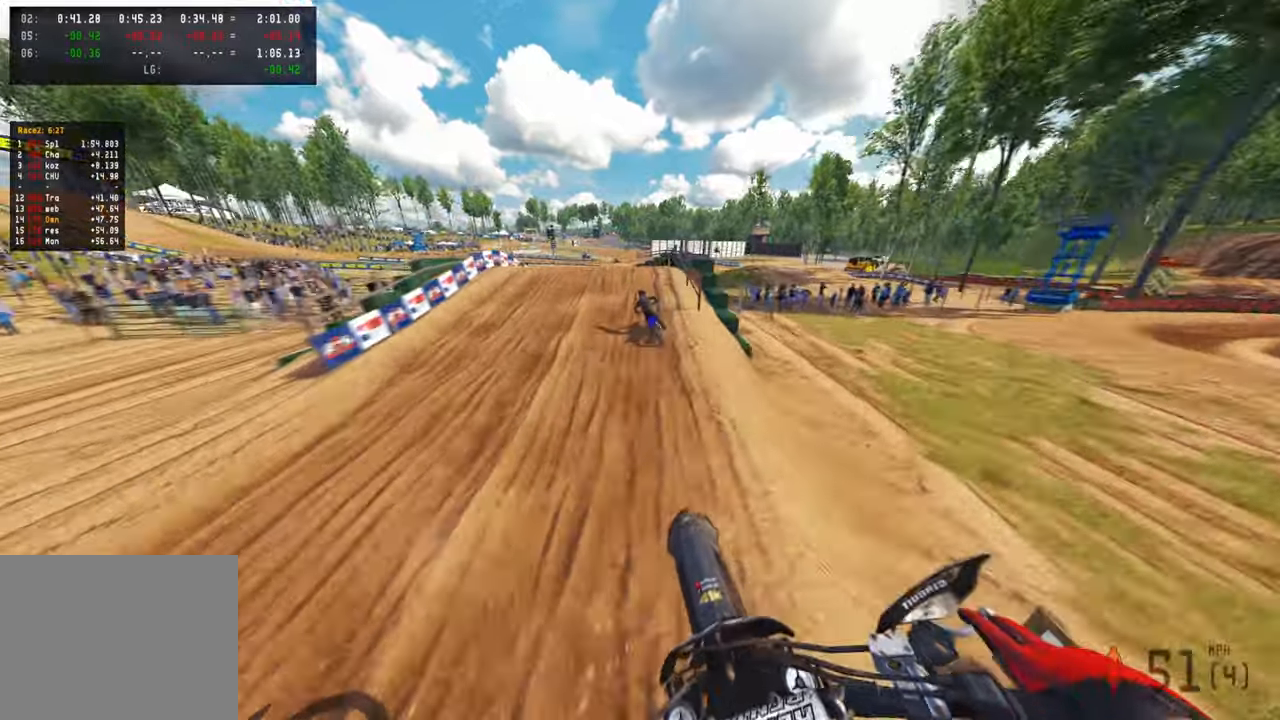
{"buttons": ["L1"], "left_stick": "up", "right_stick": "up-right", "events": [[367, "right_stick", "center"], [417, "L1", "down"], [467, "right_stick", "up-right"]]}
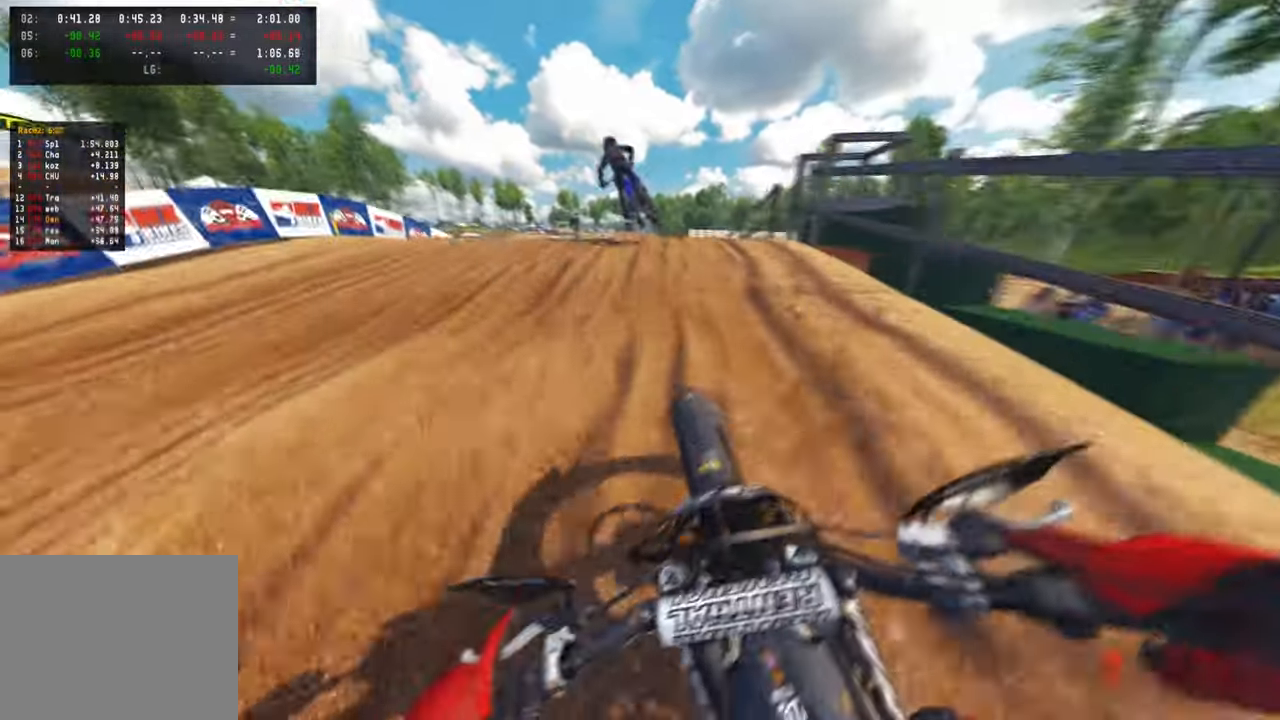
{"buttons": ["R2"], "left_stick": "up", "right_stick": "up-right", "events": [[50, "L1", "up"], [450, "R2", "down"]]}
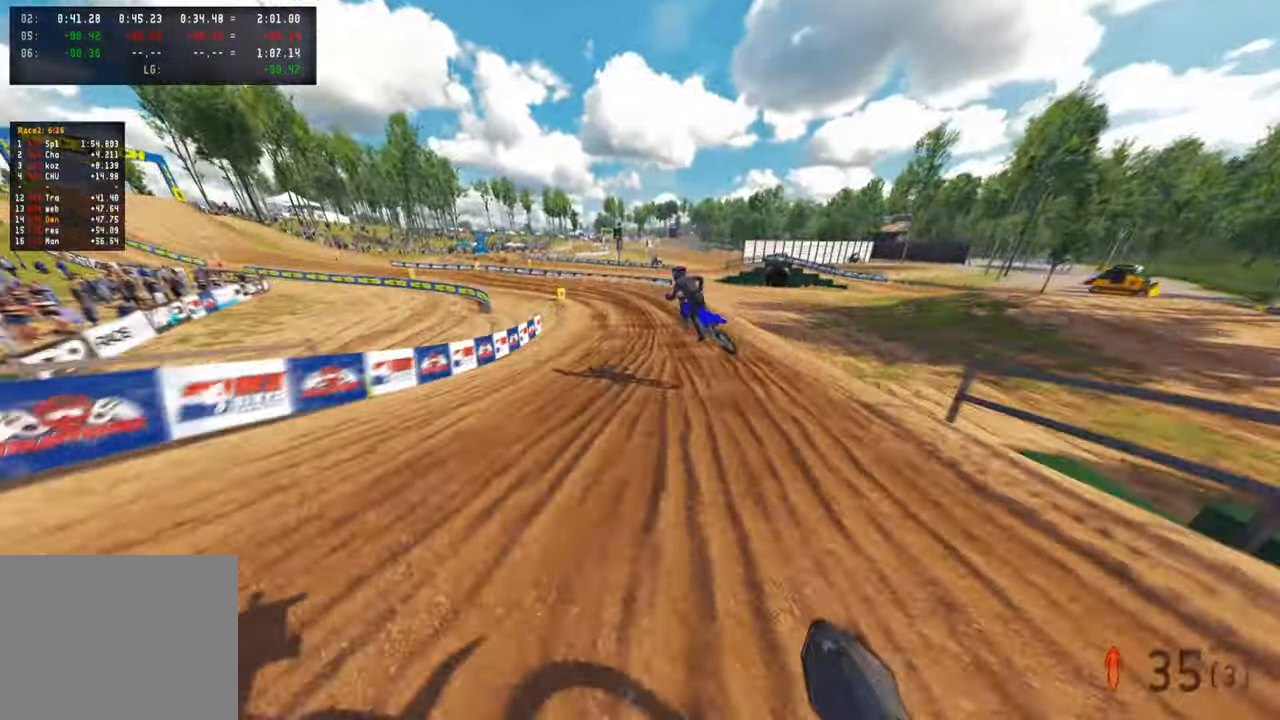
{"buttons": ["R2"], "left_stick": "up", "right_stick": "up-right", "events": [[50, "R1", "down"], [100, "R1", "up"], [167, "R1", "down"], [233, "R1", "up"]]}
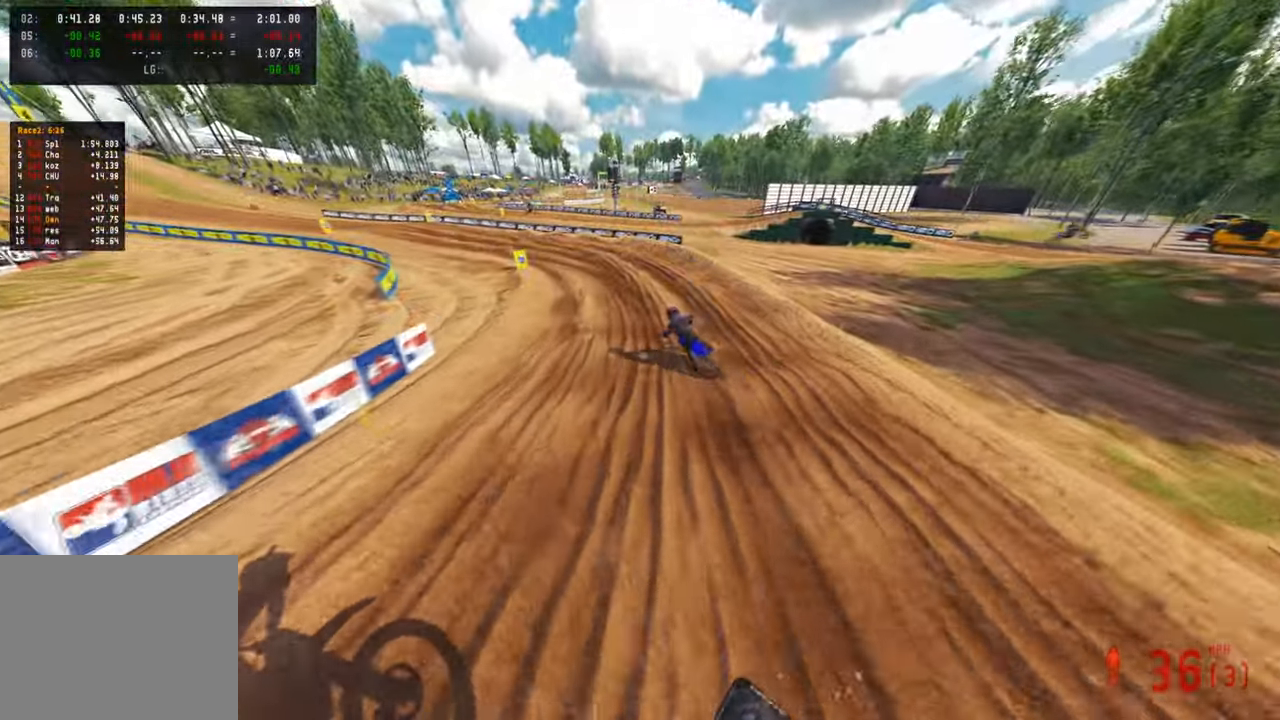
{"buttons": ["R2"], "left_stick": "up", "right_stick": "up-right", "events": [[167, "R1", "down"], [383, "R1", "up"]]}
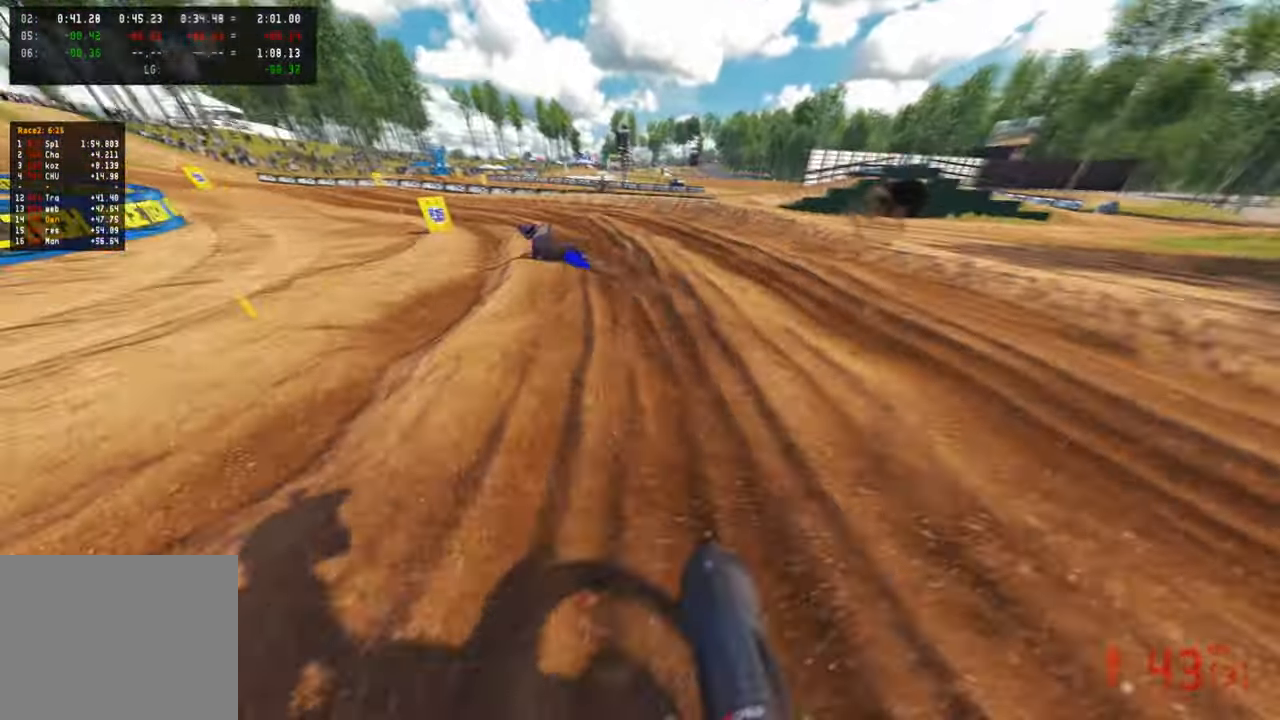
{"buttons": ["R2"], "left_stick": "up-left", "right_stick": "up-right", "events": [[217, "left_stick", "up-left"], [267, "R2", "up"], [417, "R2", "down"]]}
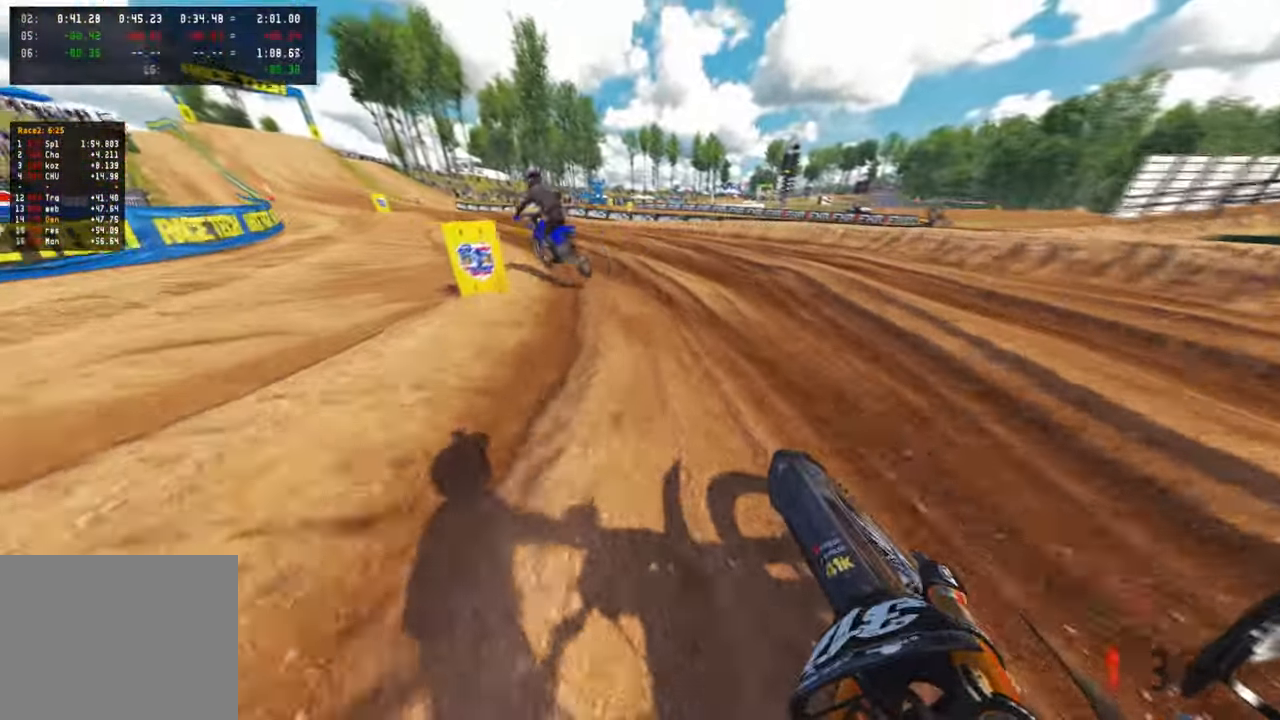
{"buttons": ["R2"], "left_stick": "up-left", "right_stick": "up-right", "events": [[133, "R1", "down"], [400, "R1", "up"]]}
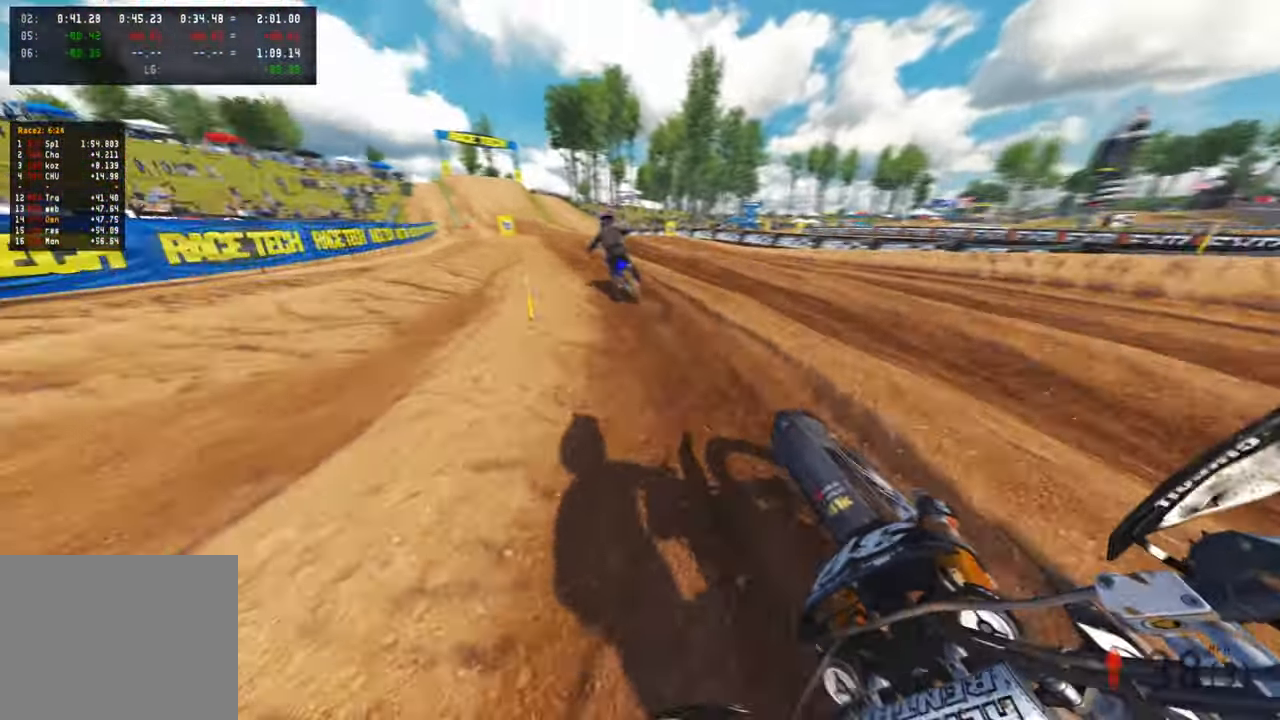
{"buttons": ["R1", "R2"], "left_stick": "up", "right_stick": "down-right", "events": [[150, "R1", "down"], [200, "R1", "up"], [317, "R3", "down"], [317, "right_stick", "right"], [367, "R1", "down"], [367, "left_stick", "up"], [400, "R3", "up"], [467, "right_stick", "down-right"]]}
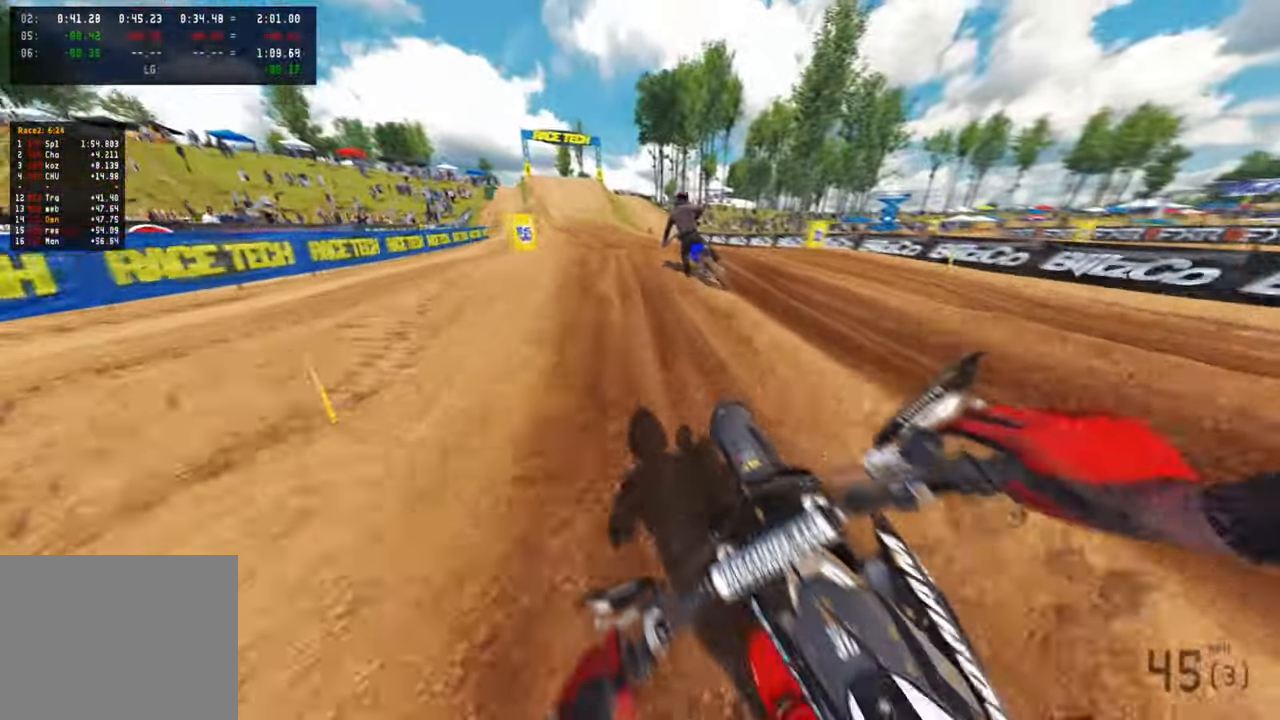
{"buttons": ["R2"], "left_stick": "up-right", "right_stick": "down-right", "events": [[450, "R1", "up"], [483, "left_stick", "up-right"]]}
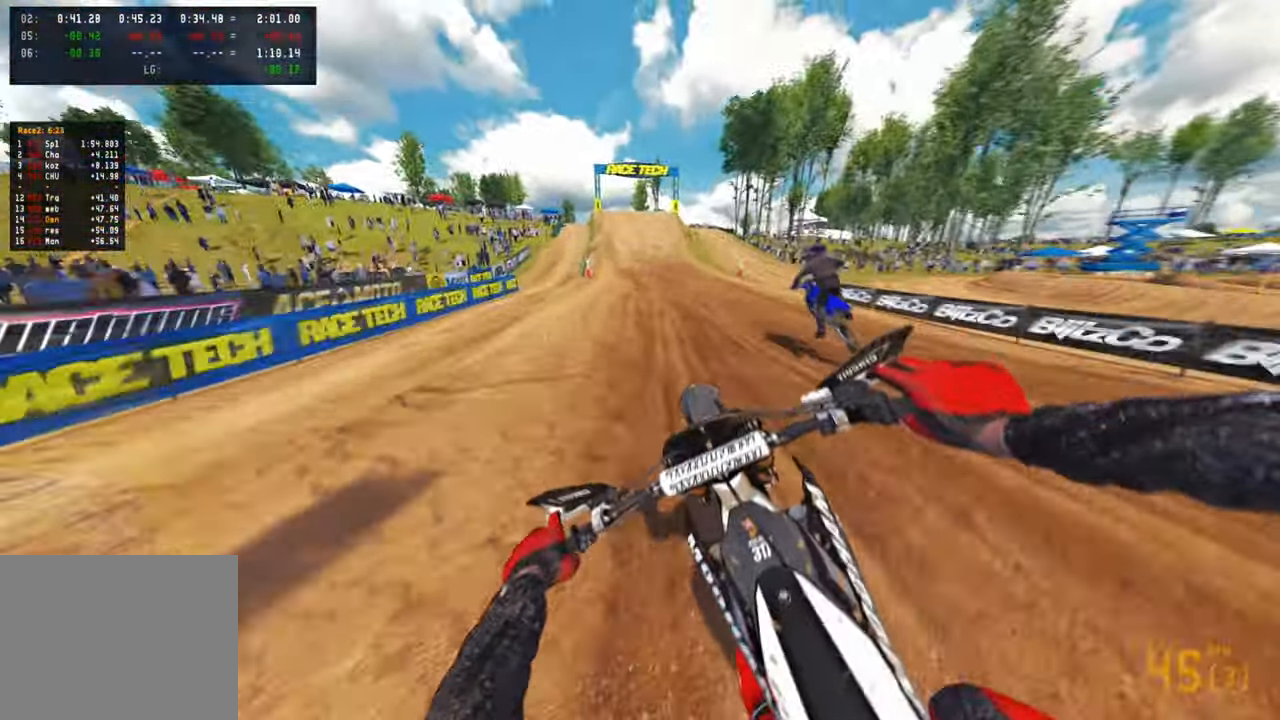
{"buttons": ["R2"], "left_stick": "up", "right_stick": "down", "events": [[17, "R3", "down"], [17, "right_stick", "up-right"], [150, "R3", "up"], [300, "R1", "down"], [333, "right_stick", "center"], [417, "R1", "up"], [417, "left_stick", "up"], [433, "right_stick", "down"]]}
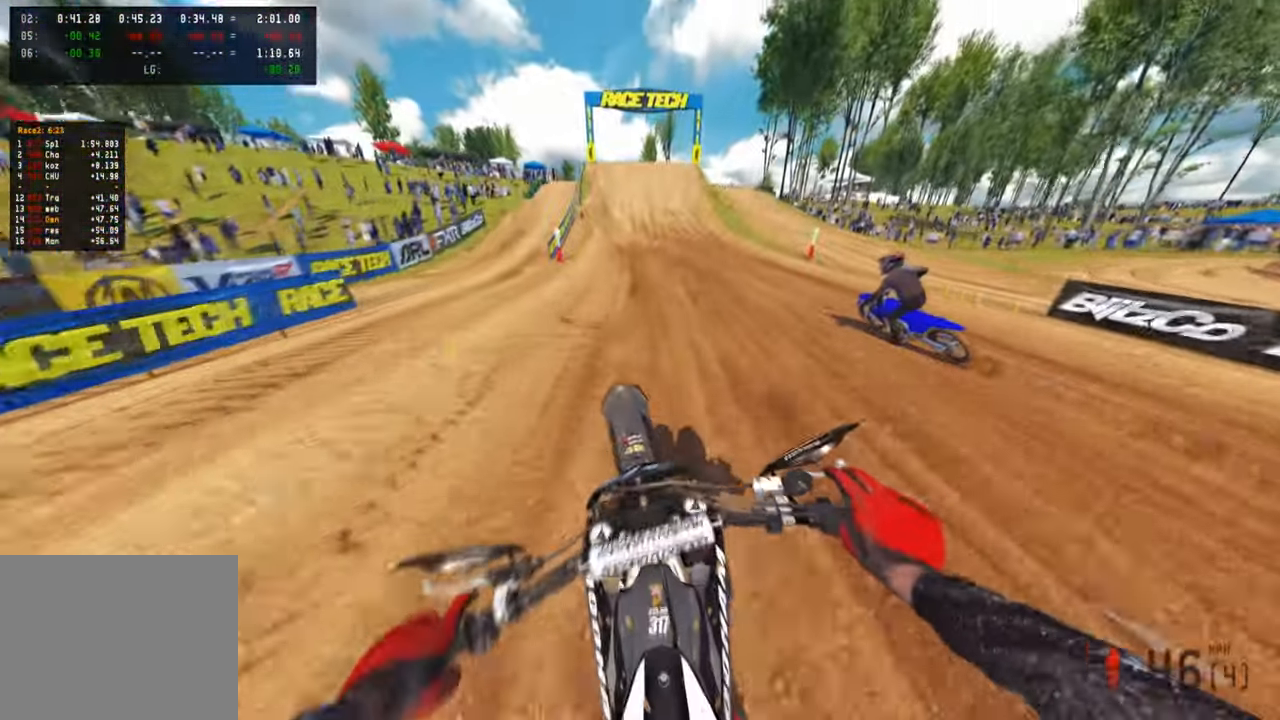
{"buttons": ["R2"], "left_stick": "up", "right_stick": "down"}
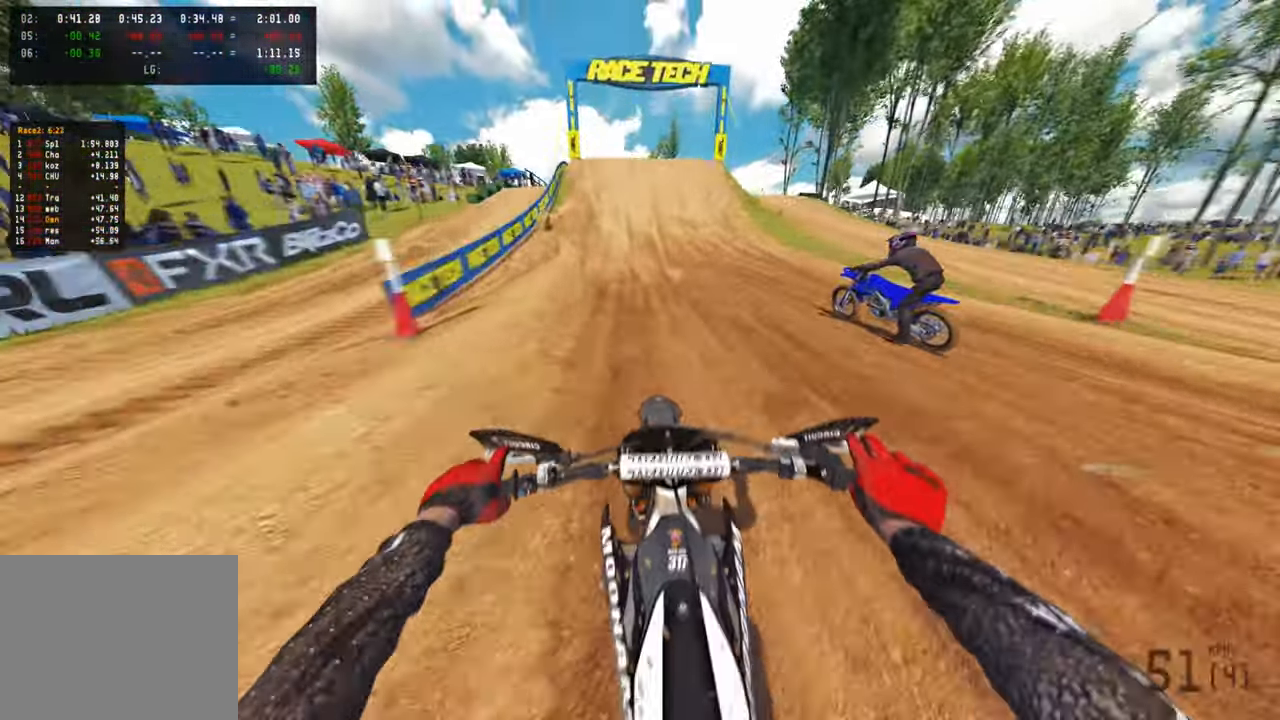
{"buttons": ["R2"], "left_stick": "up", "right_stick": "down"}
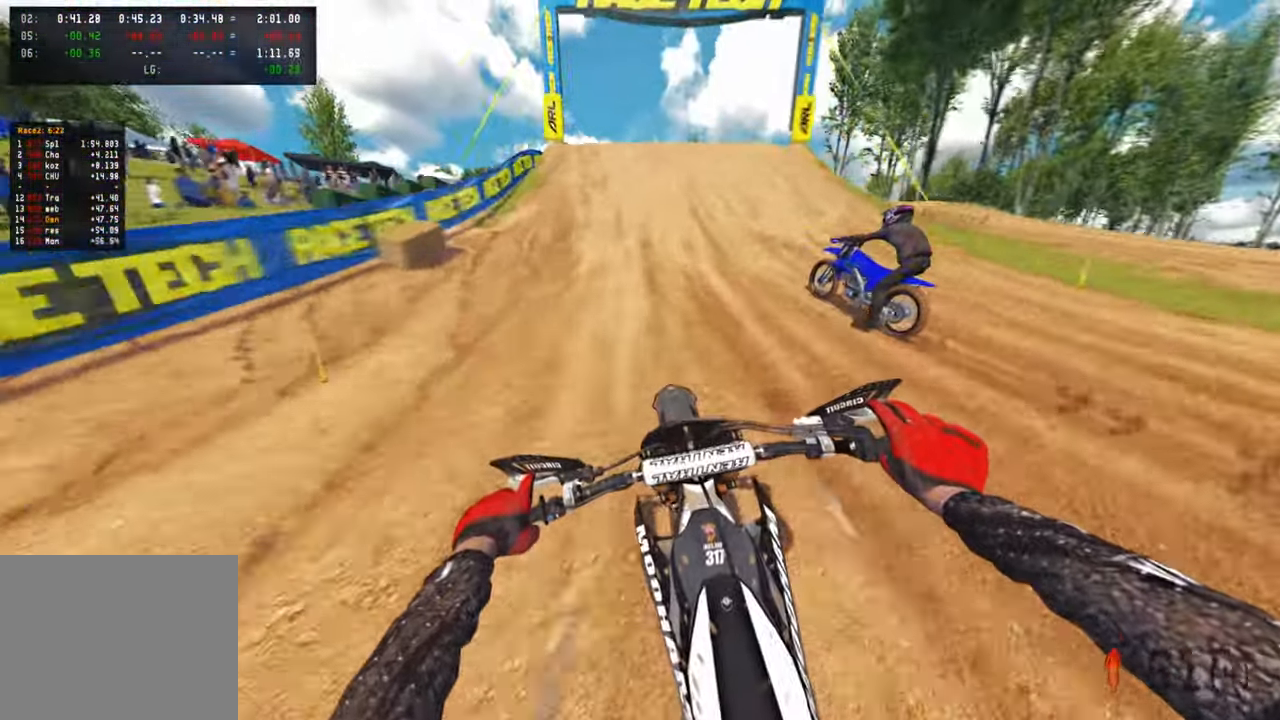
{"buttons": ["R2"], "left_stick": "center", "right_stick": "down", "events": [[200, "R1", "down"], [283, "R1", "up"], [383, "left_stick", "center"]]}
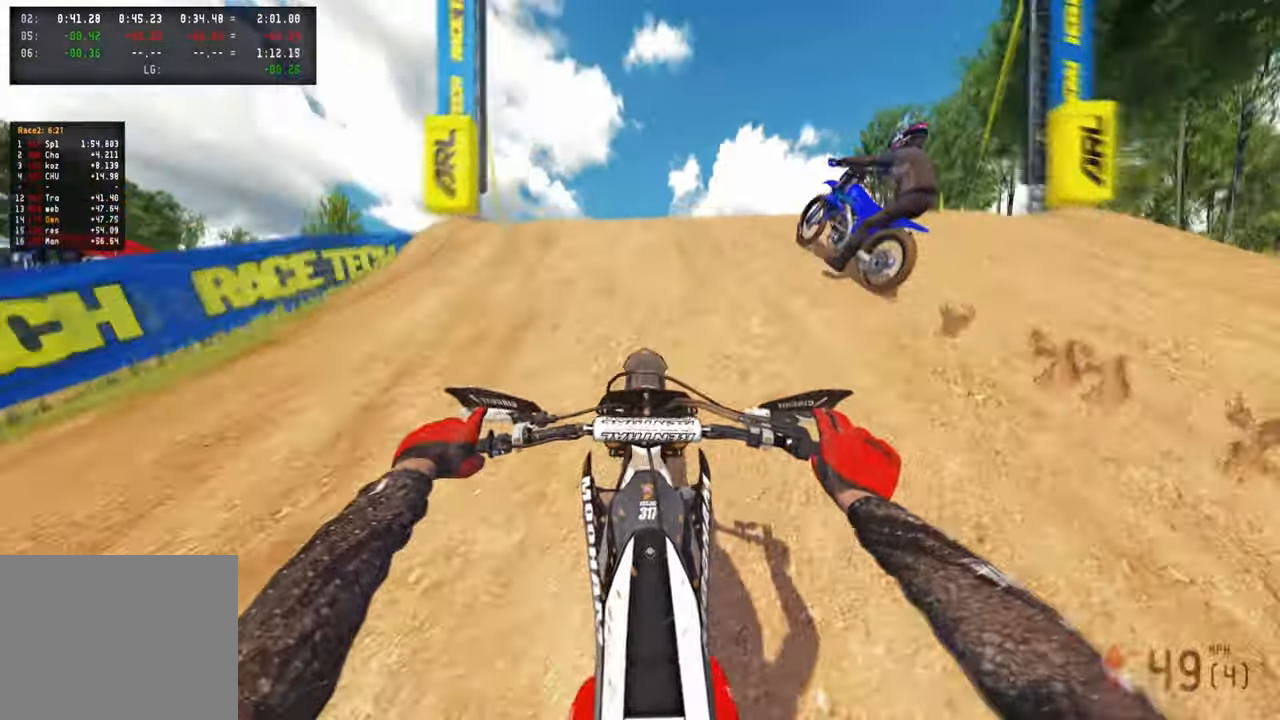
{"buttons": ["R2"], "left_stick": "center", "right_stick": "up", "events": [[33, "right_stick", "center"], [217, "right_stick", "up"]]}